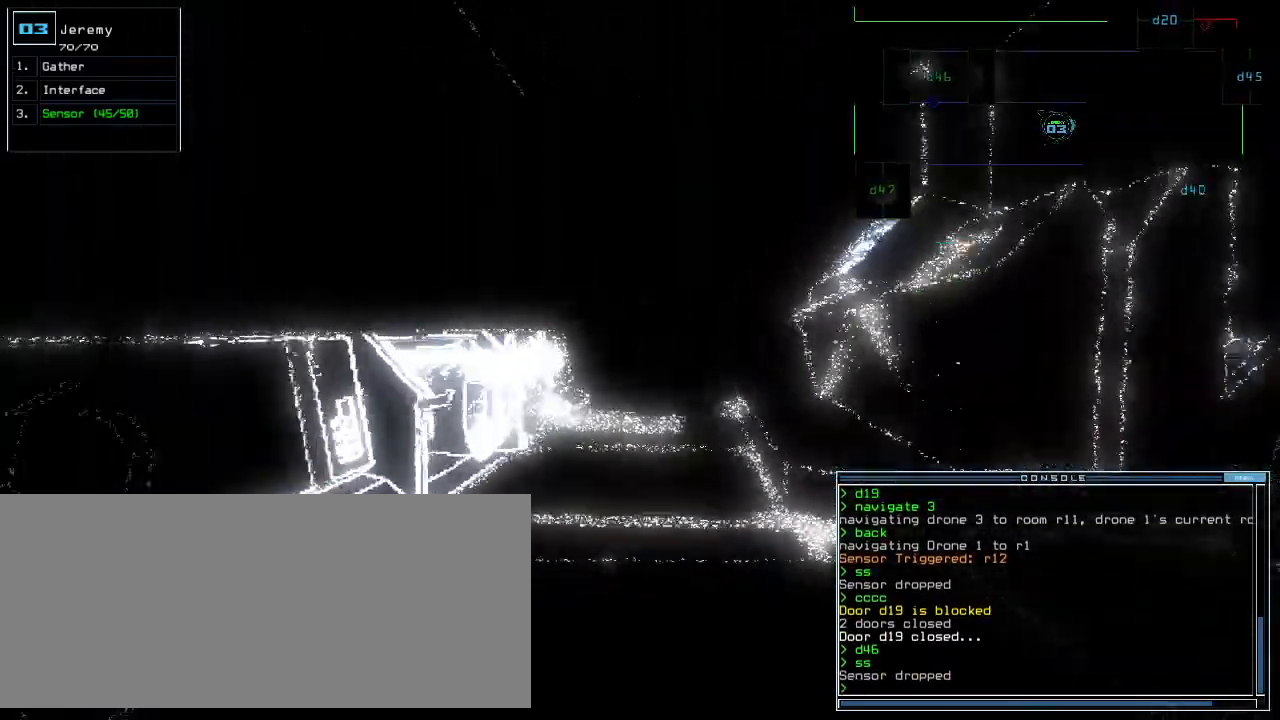
Gameplay with keyboard; each line is a JSON object with the keys held at the frame after it. "events" lists presses ("down") and releases ("up") of ".", "0", "1", "2", "3", "4", "5", "6", "7", "8", "9", "a", "b", "backspace", "c", "caps_lock", "comma", "ctrl_l", "ctrl_r", "d", "down", "e", "equals", "escape", "f", "f8", "g", "h", "i", "j", "k", "l", "left", "m", "minus", "n", "o", "p", "q", "quote", "r", "return", "right", "s", "semicolon", "shift_l", "shift_r", "space", "t", "tab", "tilde", "u", "up", "v", "w", "x", "y" and "z" between this image and that frame as [ms after this image, input, new state], when the widget could be followed in between. No other keys are recorded. Mouse input is not recorded.
{"keys": ["r", "up"], "events": [[480, "r", "down"]]}
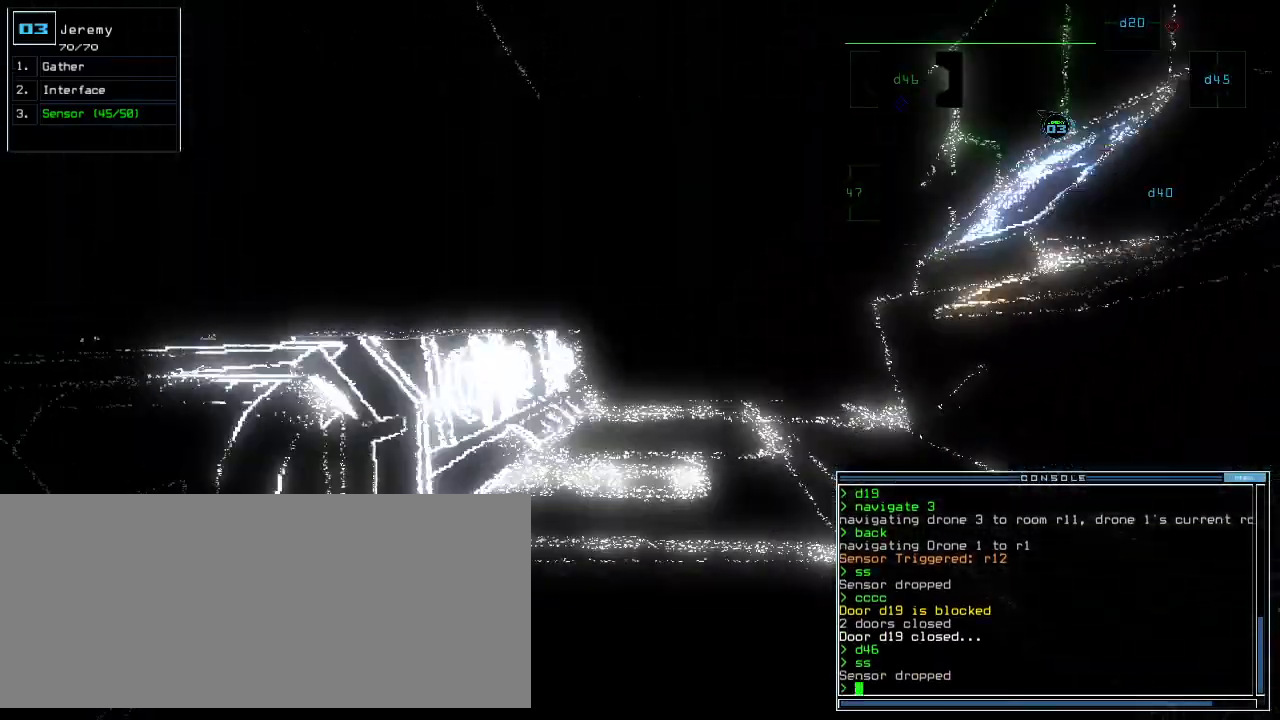
{"keys": [], "events": [[20, "r", "up"], [40, "up", "up"], [120, "v", "down"], [180, "return", "down"], [200, "v", "up"], [240, "return", "up"], [300, "space", "down"], [380, "space", "up"]]}
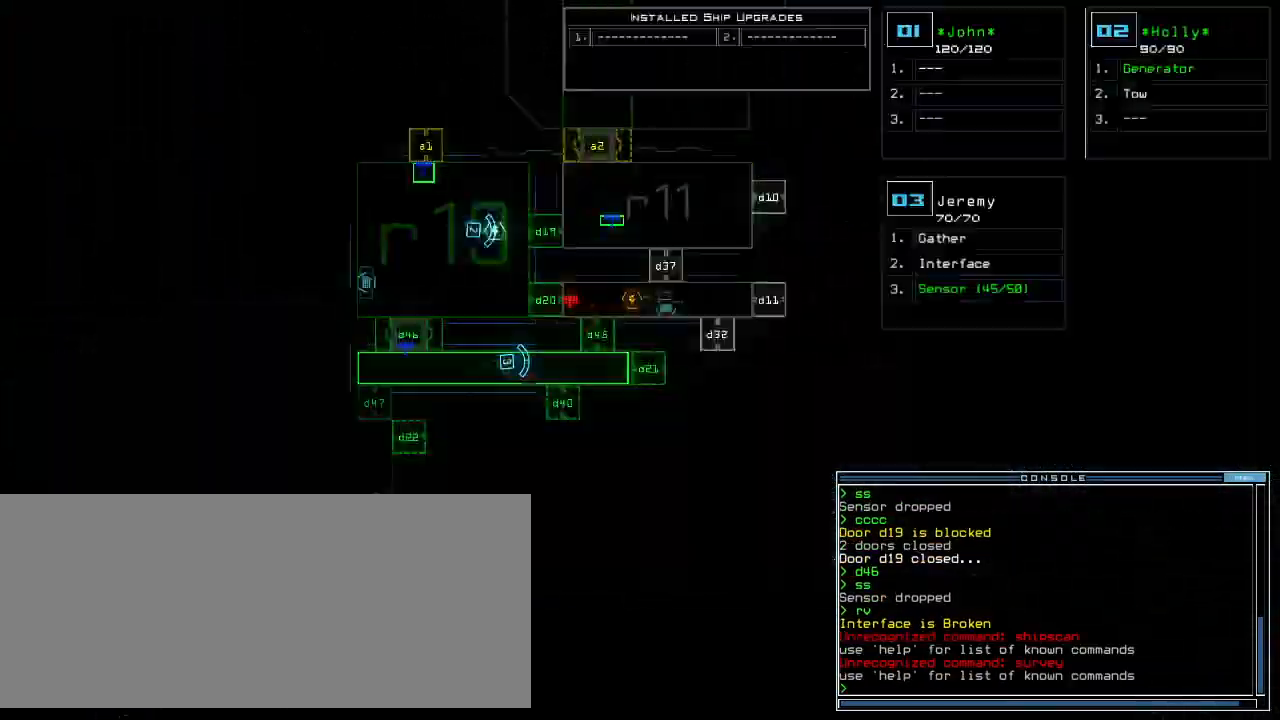
{"keys": ["space", "up"], "events": [[440, "space", "down"], [460, "up", "down"]]}
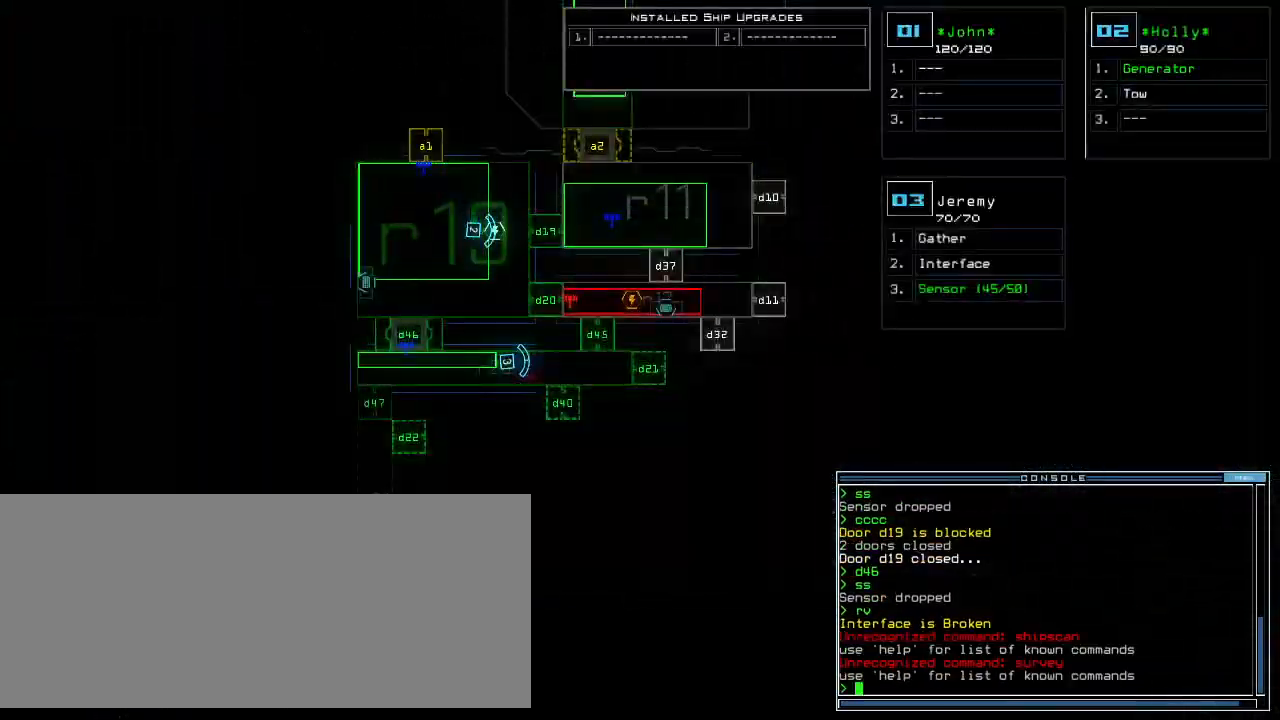
{"keys": ["right", "up"], "events": [[40, "space", "up"], [500, "right", "down"]]}